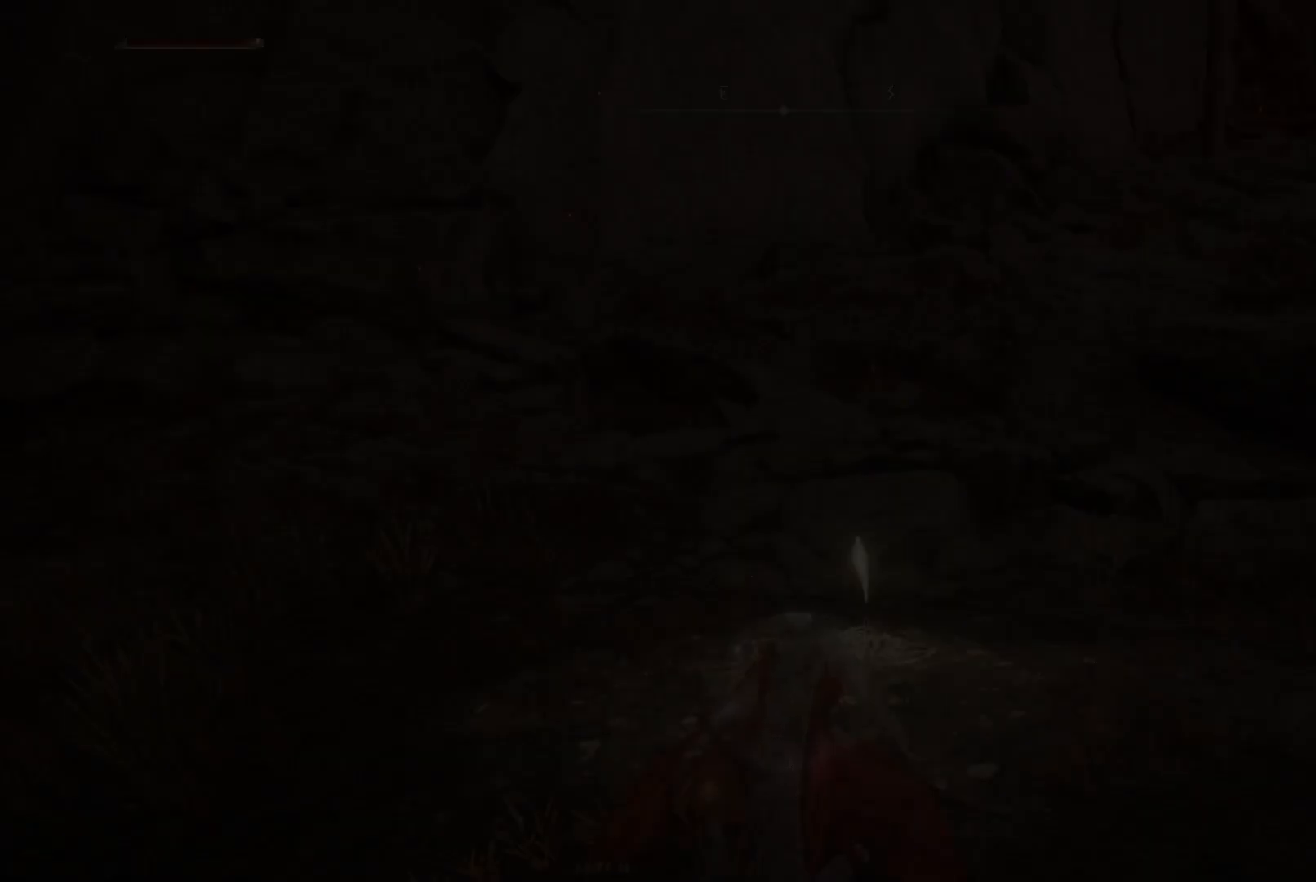
Gameplay with a controller (Xbox layout); each line is a JSON object with the inputs held at the frame after it. "events" lists button and stick changes between this image and that frame as [ms after this image, input, new state], when the widget could be followed in between. Not read: L3 R3.
{"buttons": [], "left_stick": "up", "right_stick": "right", "events": [[17, "right_stick", "right"], [400, "left_stick", "up"]]}
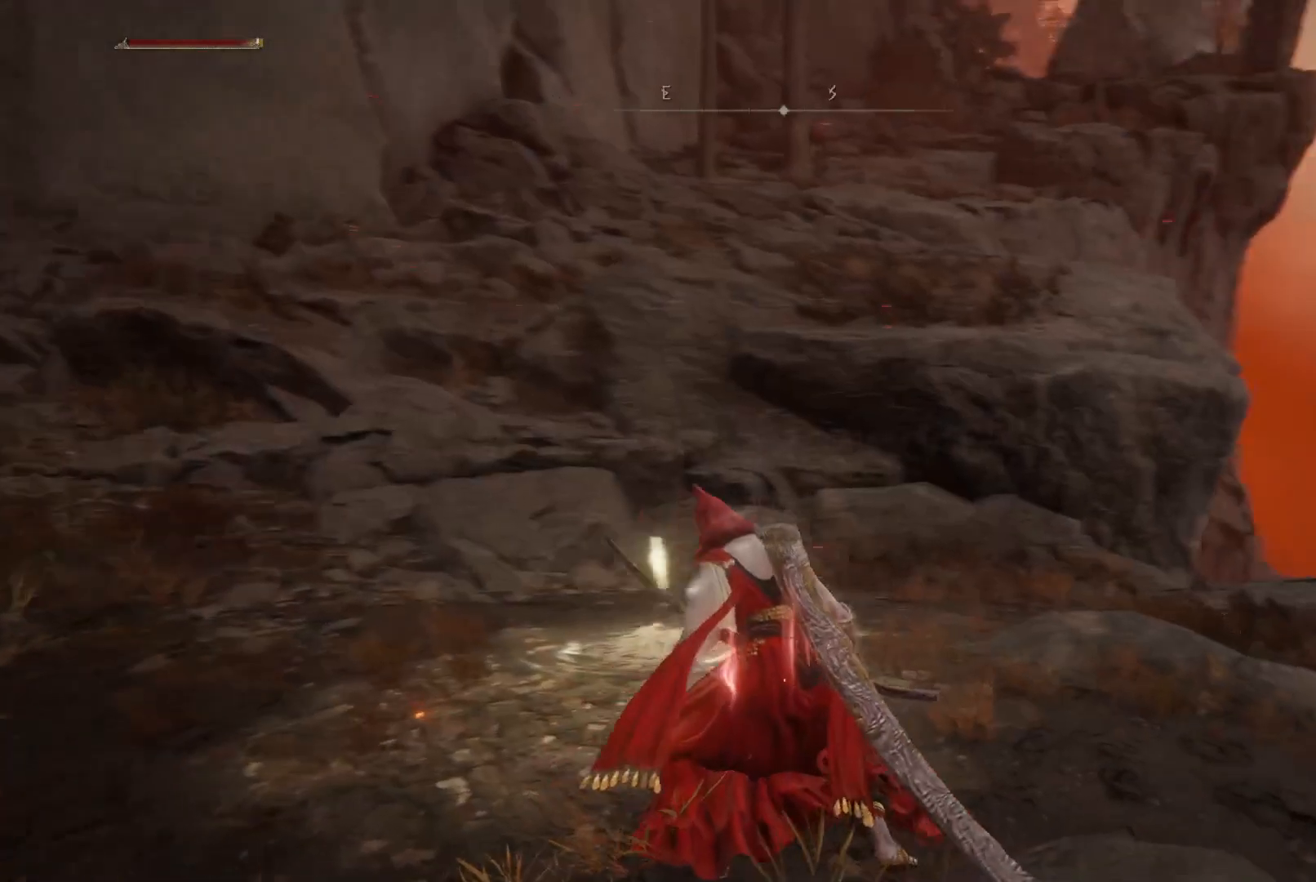
{"buttons": [], "left_stick": "center", "right_stick": "center", "events": [[17, "left_stick", "up-right"], [200, "right_stick", "down-right"], [333, "right_stick", "down"], [433, "right_stick", "center"], [500, "left_stick", "center"]]}
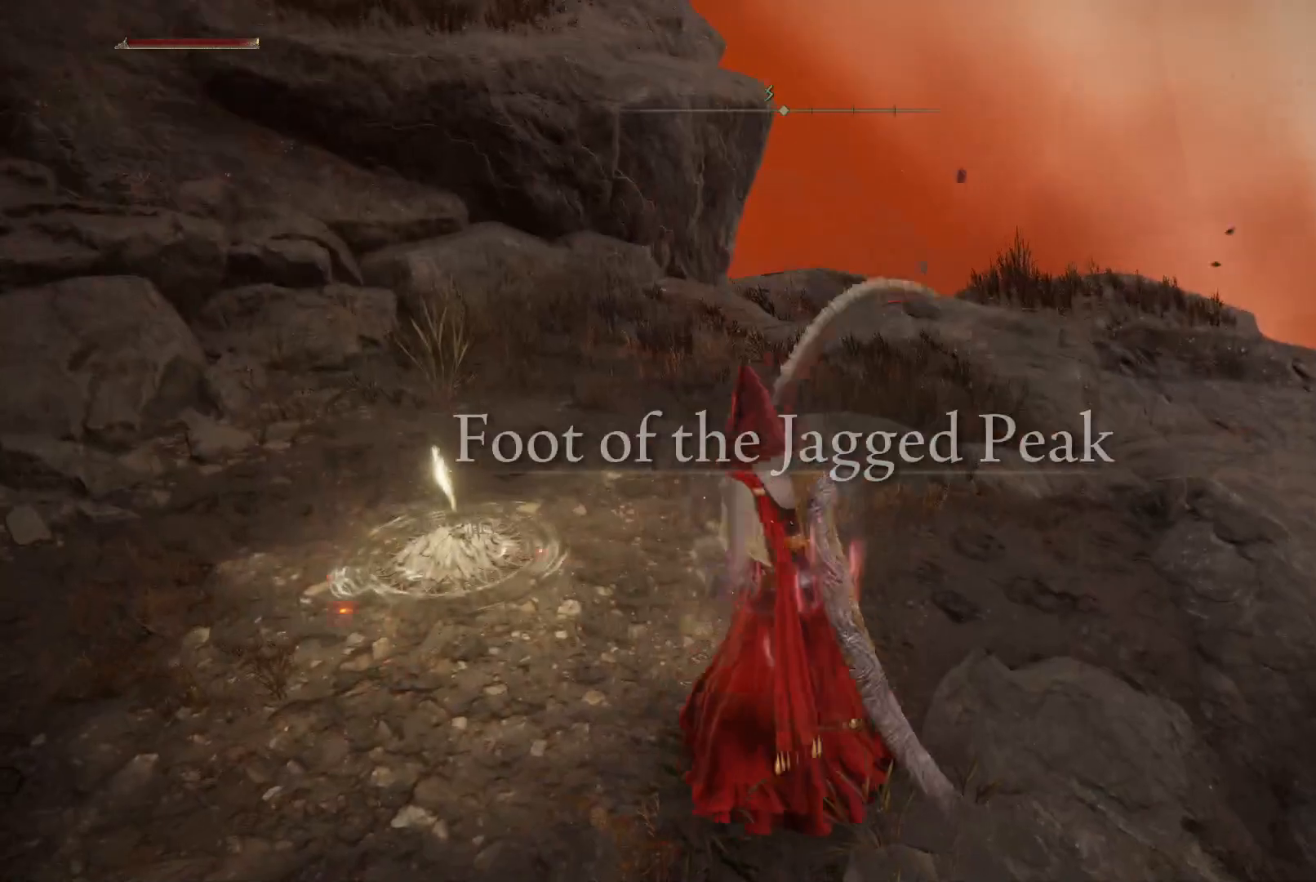
{"buttons": [], "left_stick": "up-left", "right_stick": "center", "events": [[117, "Y", "down"], [233, "DPAD_LEFT", "down"], [317, "DPAD_LEFT", "up"], [433, "Y", "up"], [483, "left_stick", "up-left"]]}
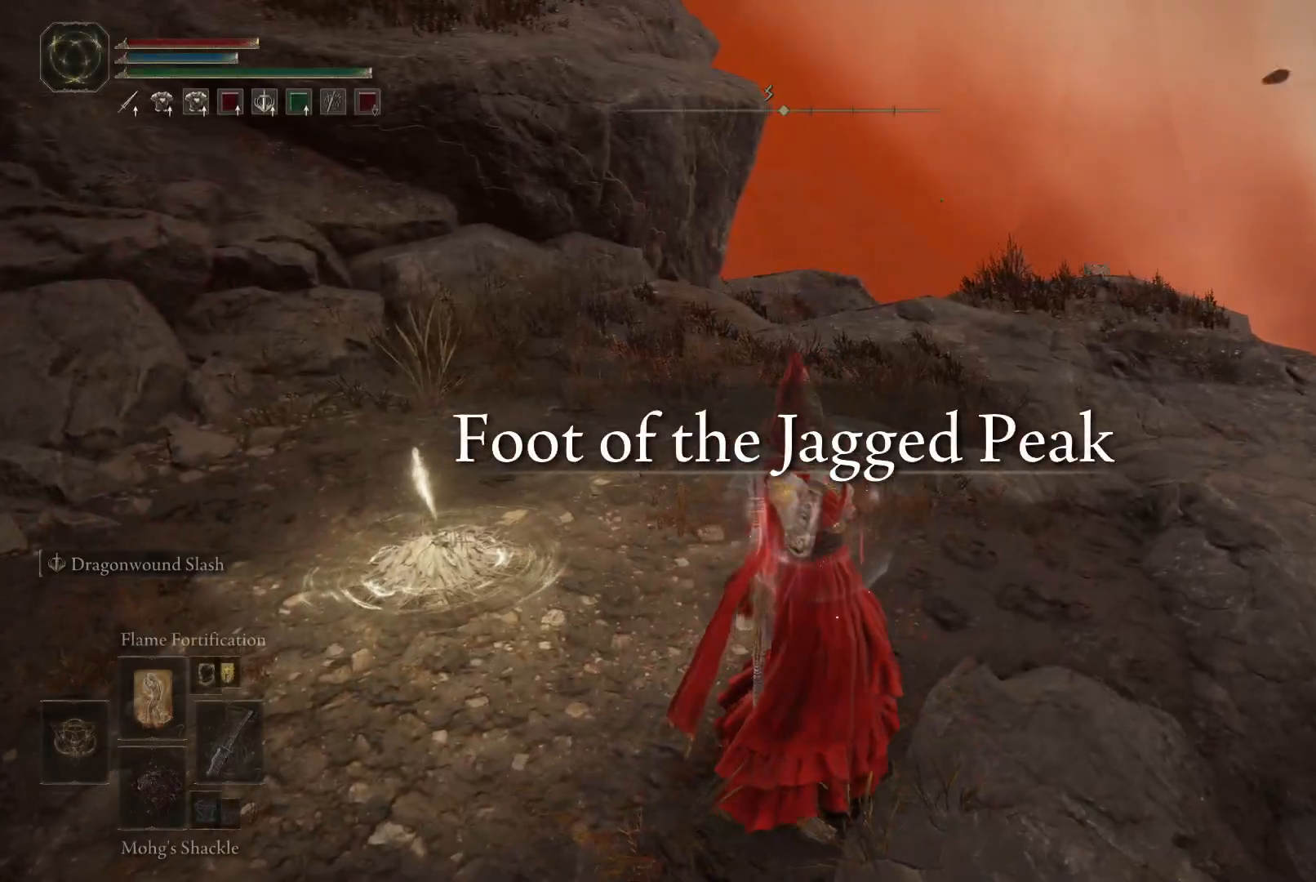
{"buttons": [], "left_stick": "up", "right_stick": "left", "events": [[83, "right_stick", "left"], [433, "left_stick", "up"]]}
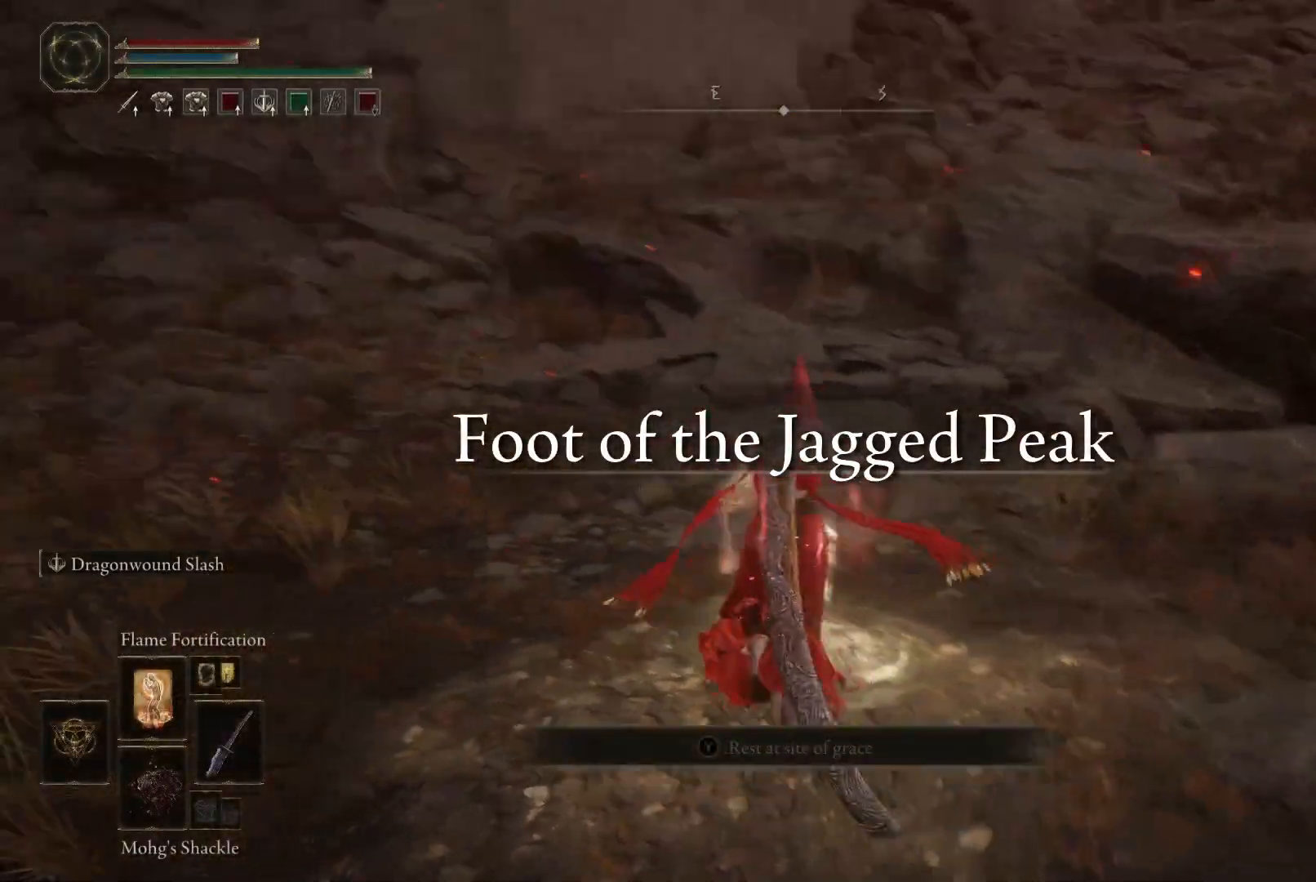
{"buttons": [], "left_stick": "up", "right_stick": "center", "events": [[33, "right_stick", "center"]]}
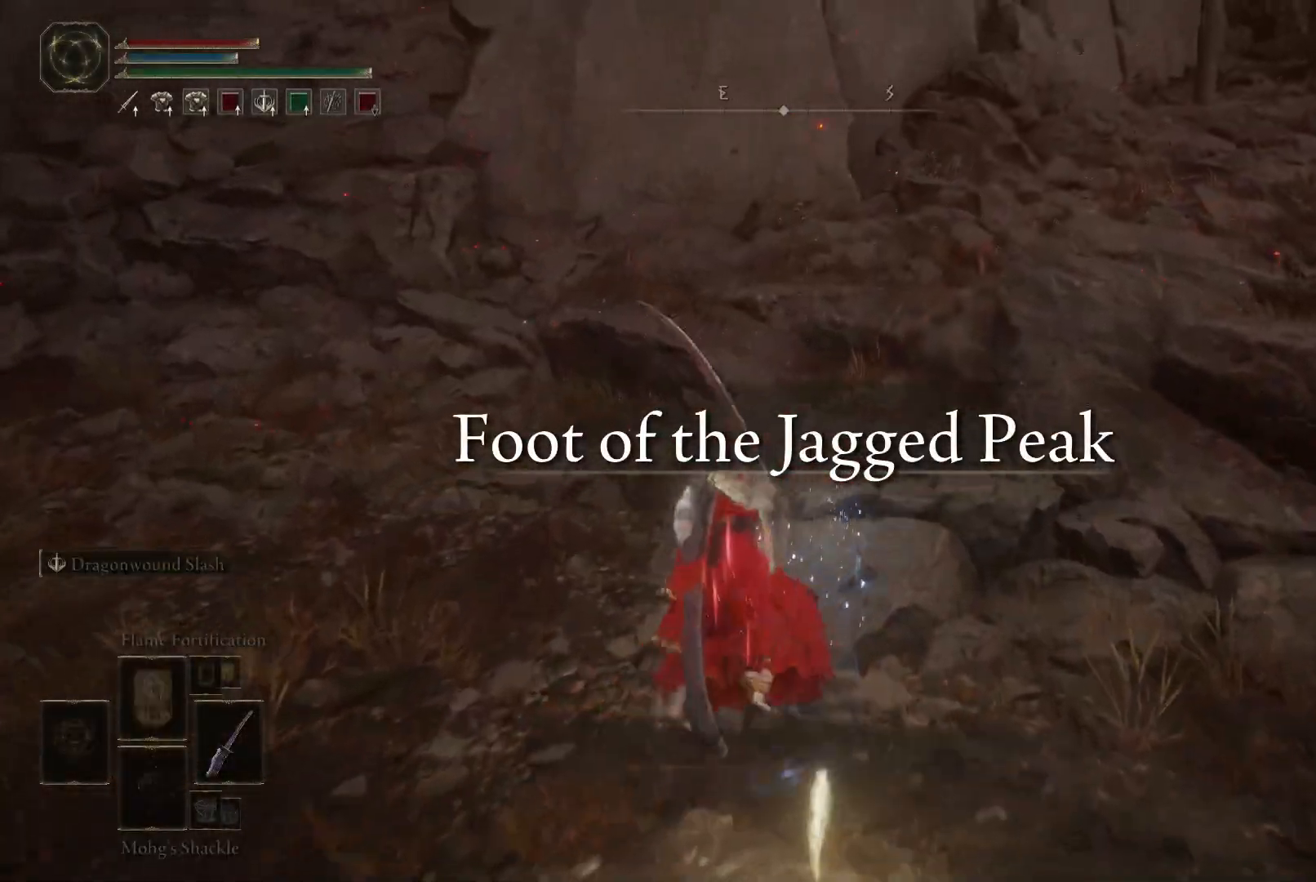
{"buttons": [], "left_stick": "up", "right_stick": "center", "events": [[300, "right_stick", "right"], [500, "right_stick", "center"]]}
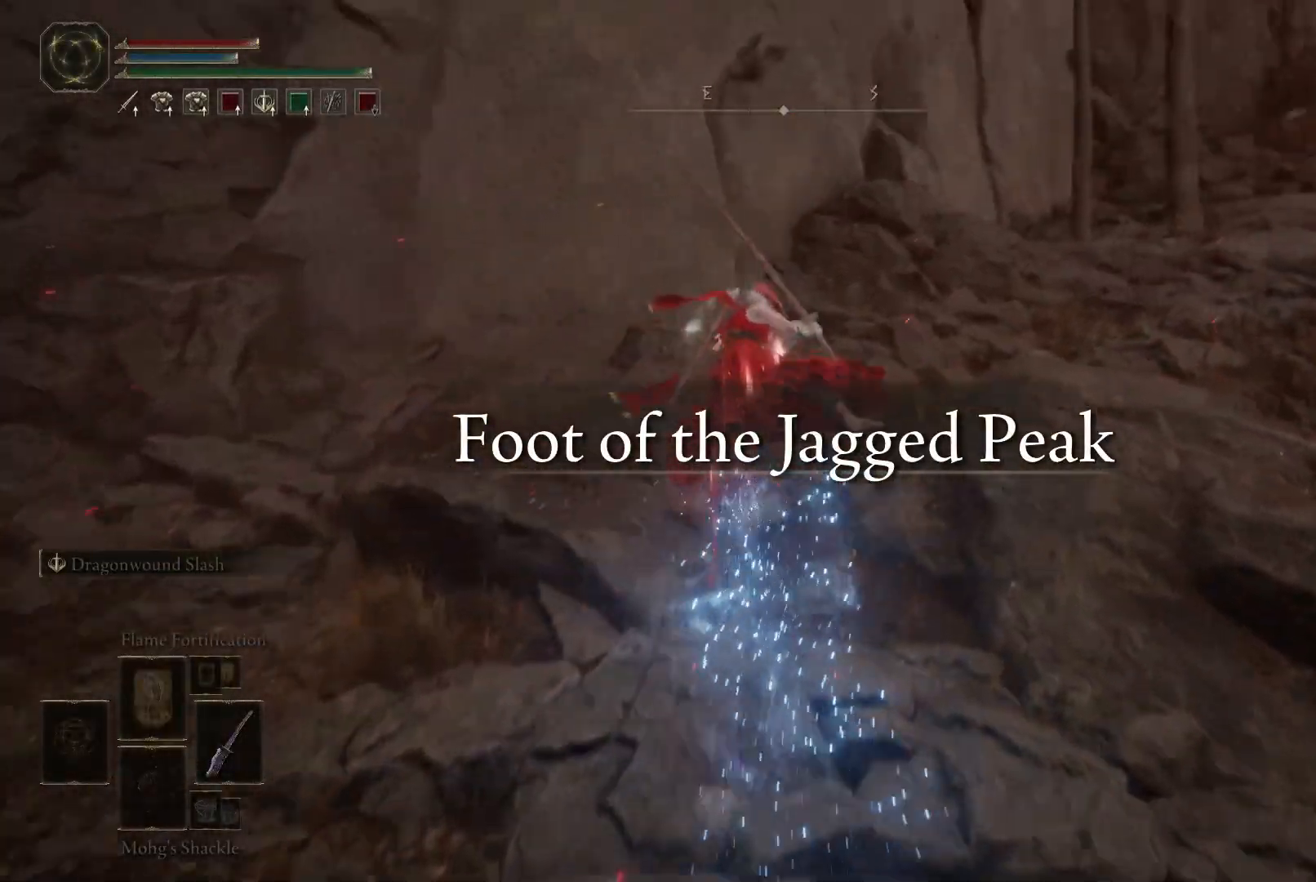
{"buttons": ["A"], "left_stick": "up", "right_stick": "center", "events": [[117, "A", "down"], [167, "A", "up"], [233, "A", "down"], [300, "A", "up"], [383, "A", "down"], [433, "A", "up"], [500, "A", "down"]]}
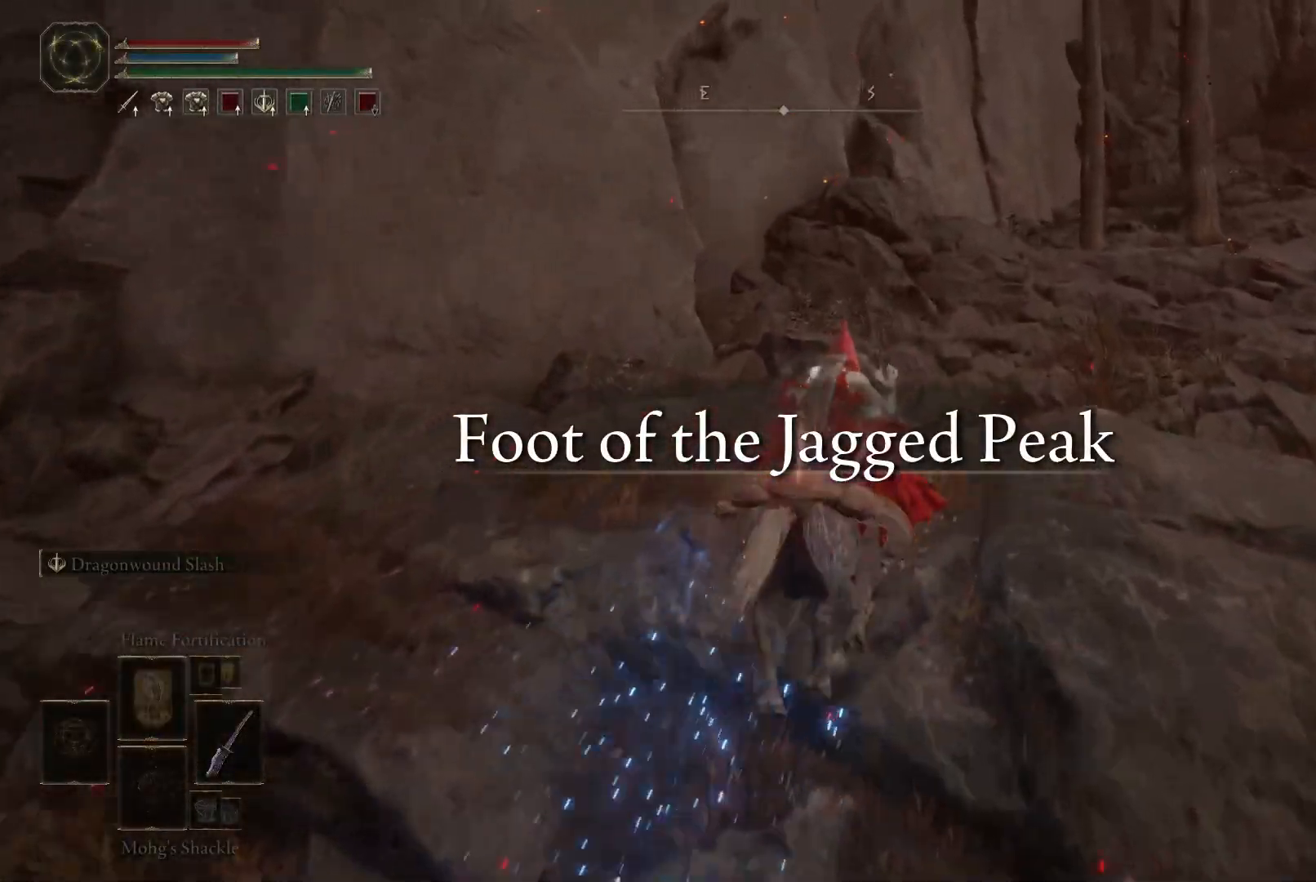
{"buttons": [], "left_stick": "up", "right_stick": "right", "events": [[50, "A", "up"], [67, "A", "down"], [183, "A", "up"], [433, "right_stick", "right"]]}
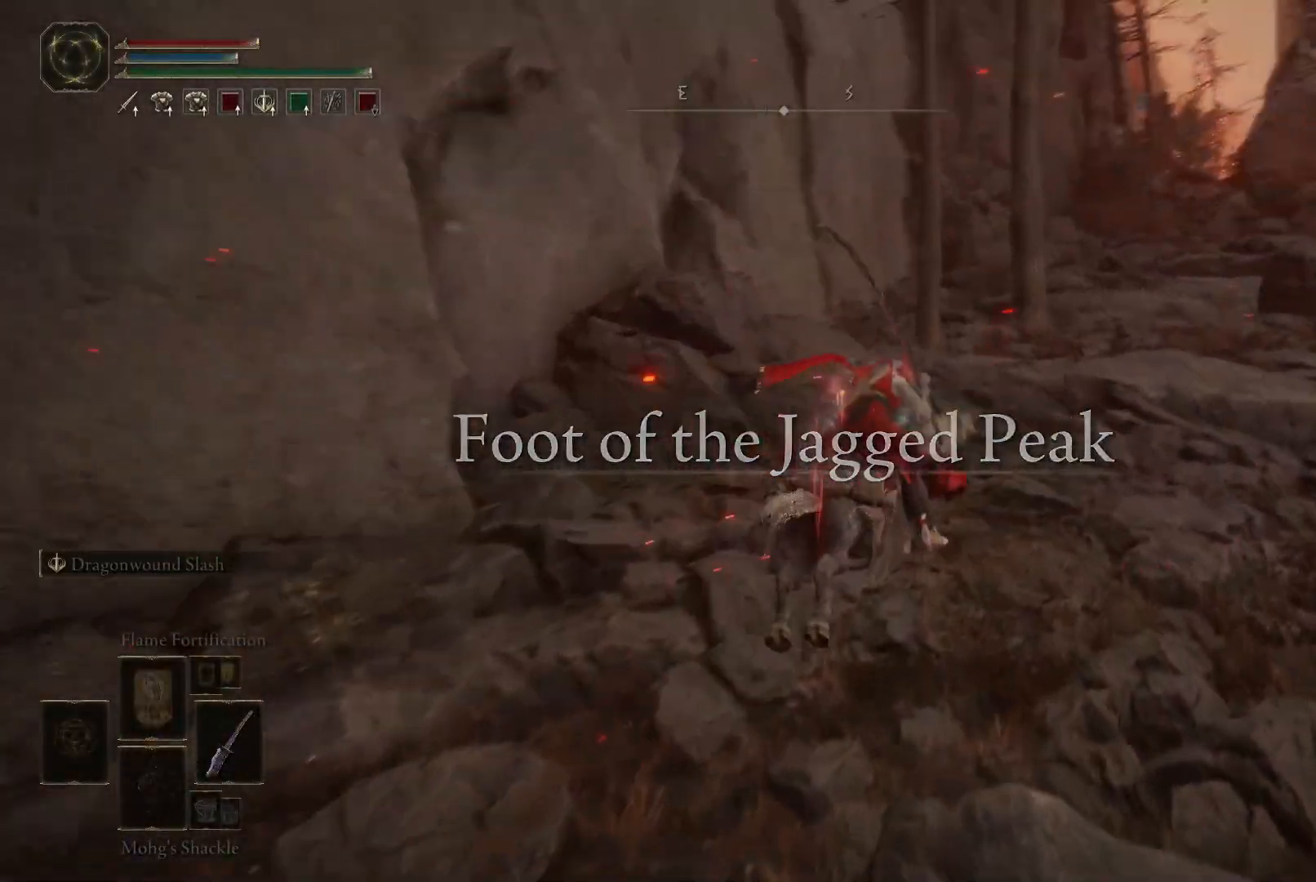
{"buttons": [], "left_stick": "up-right", "right_stick": "right", "events": [[17, "right_stick", "center"], [167, "B", "down"], [183, "B", "up"], [250, "B", "down"], [283, "left_stick", "up-right"], [333, "B", "up"], [500, "right_stick", "right"]]}
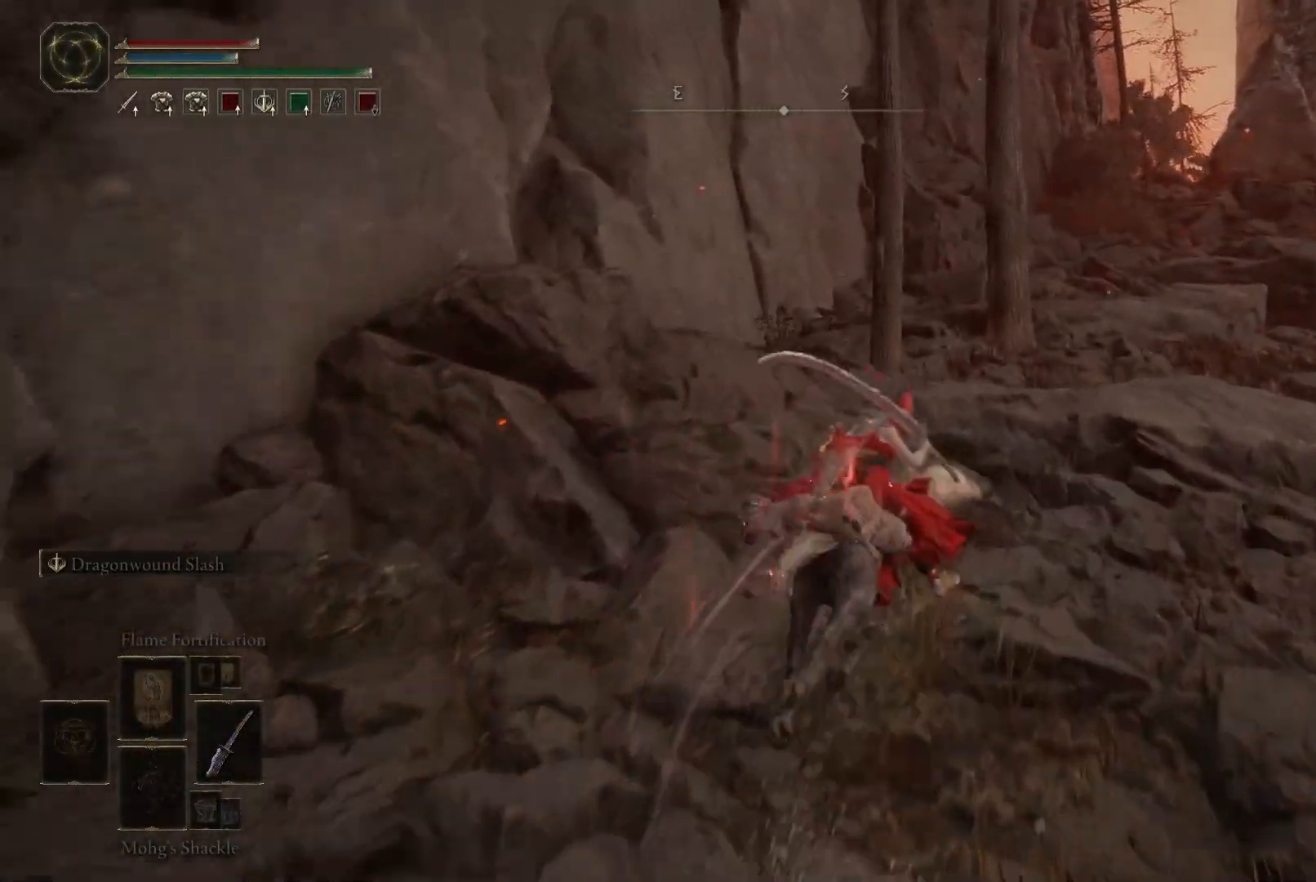
{"buttons": [], "left_stick": "up", "right_stick": "center", "events": [[100, "right_stick", "center"], [233, "B", "down"], [250, "B", "up"], [267, "left_stick", "up"]]}
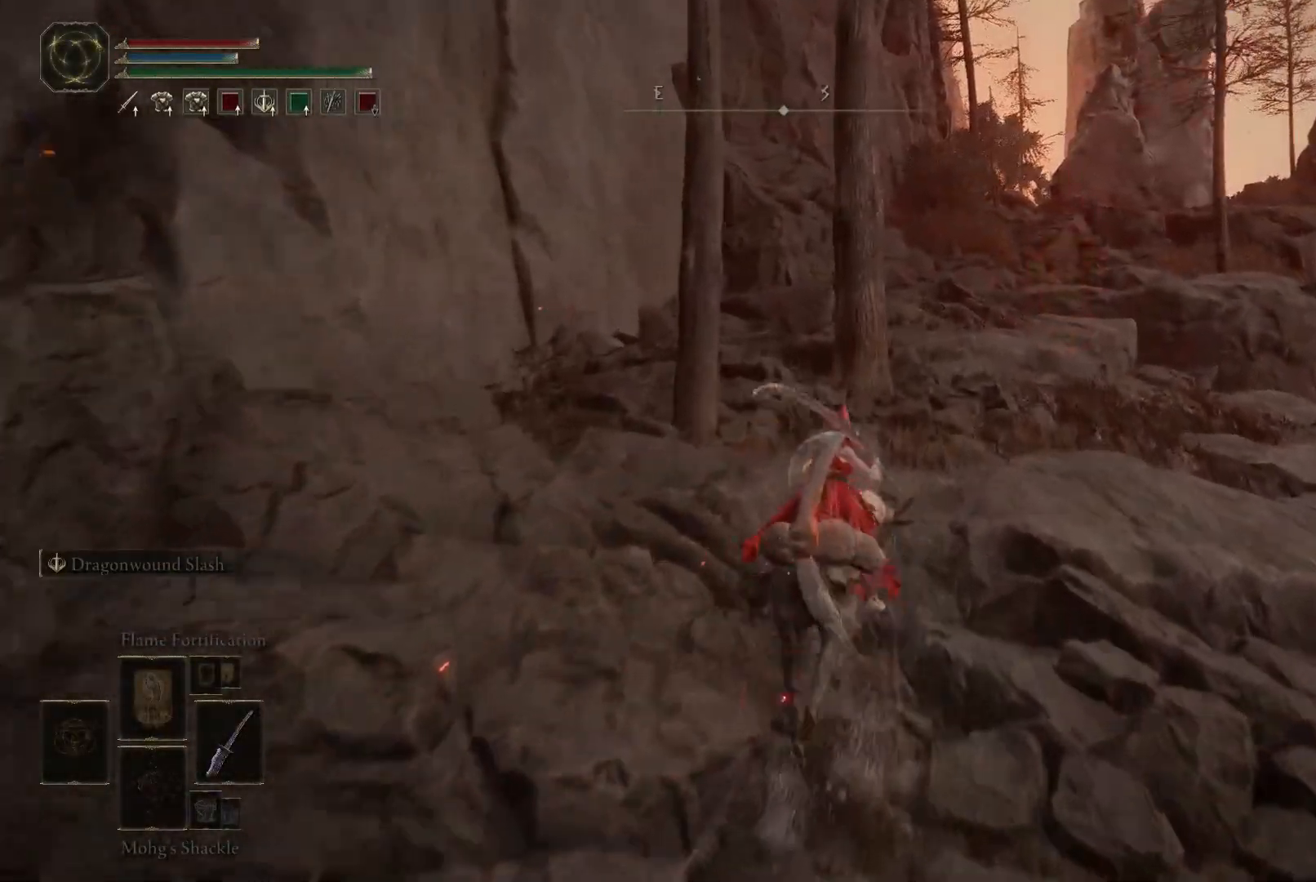
{"buttons": ["B"], "left_stick": "up", "right_stick": "center", "events": [[333, "B", "down"], [400, "B", "up"], [450, "B", "down"]]}
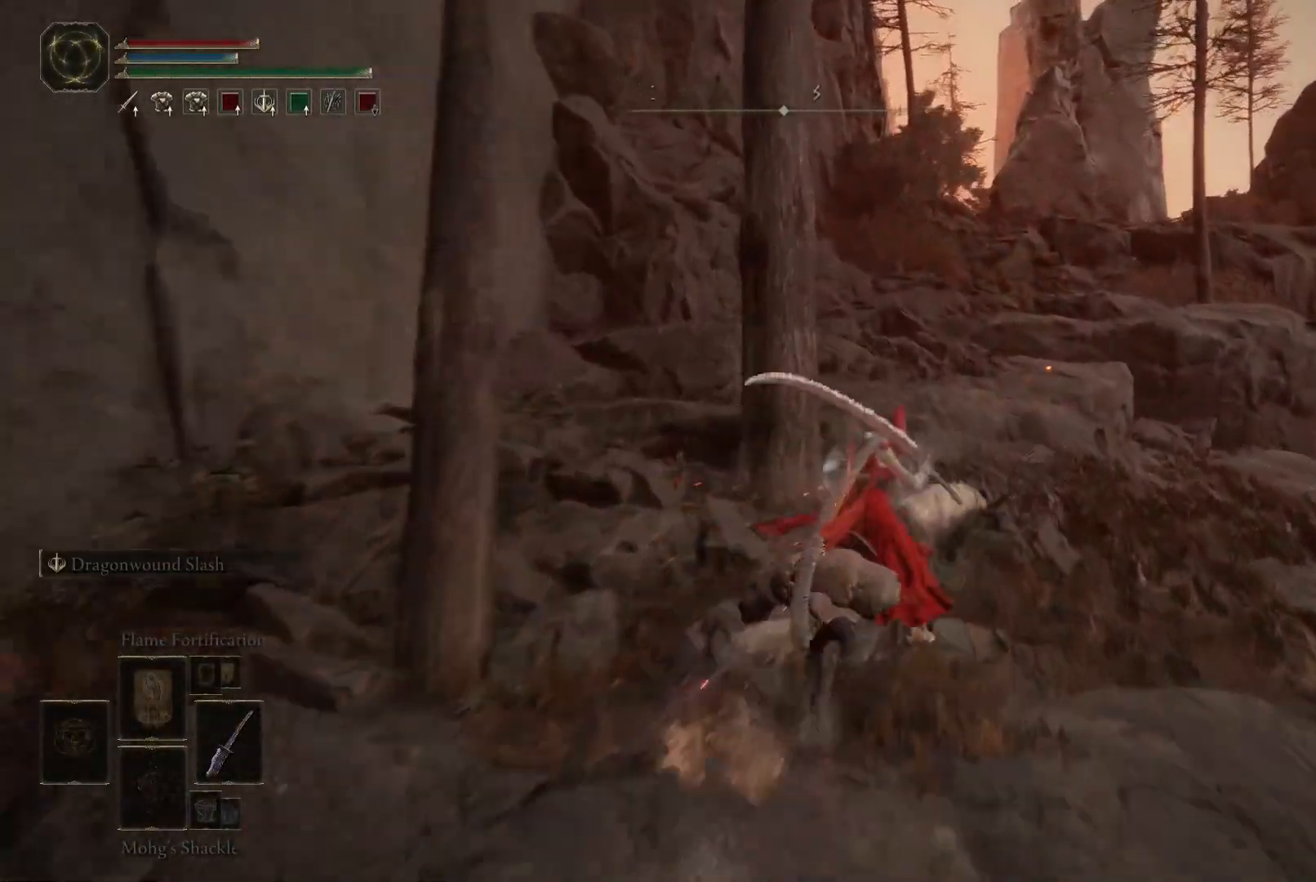
{"buttons": [], "left_stick": "up", "right_stick": "center", "events": [[67, "B", "up"], [200, "A", "down"], [300, "A", "up"], [383, "A", "down"], [450, "A", "up"]]}
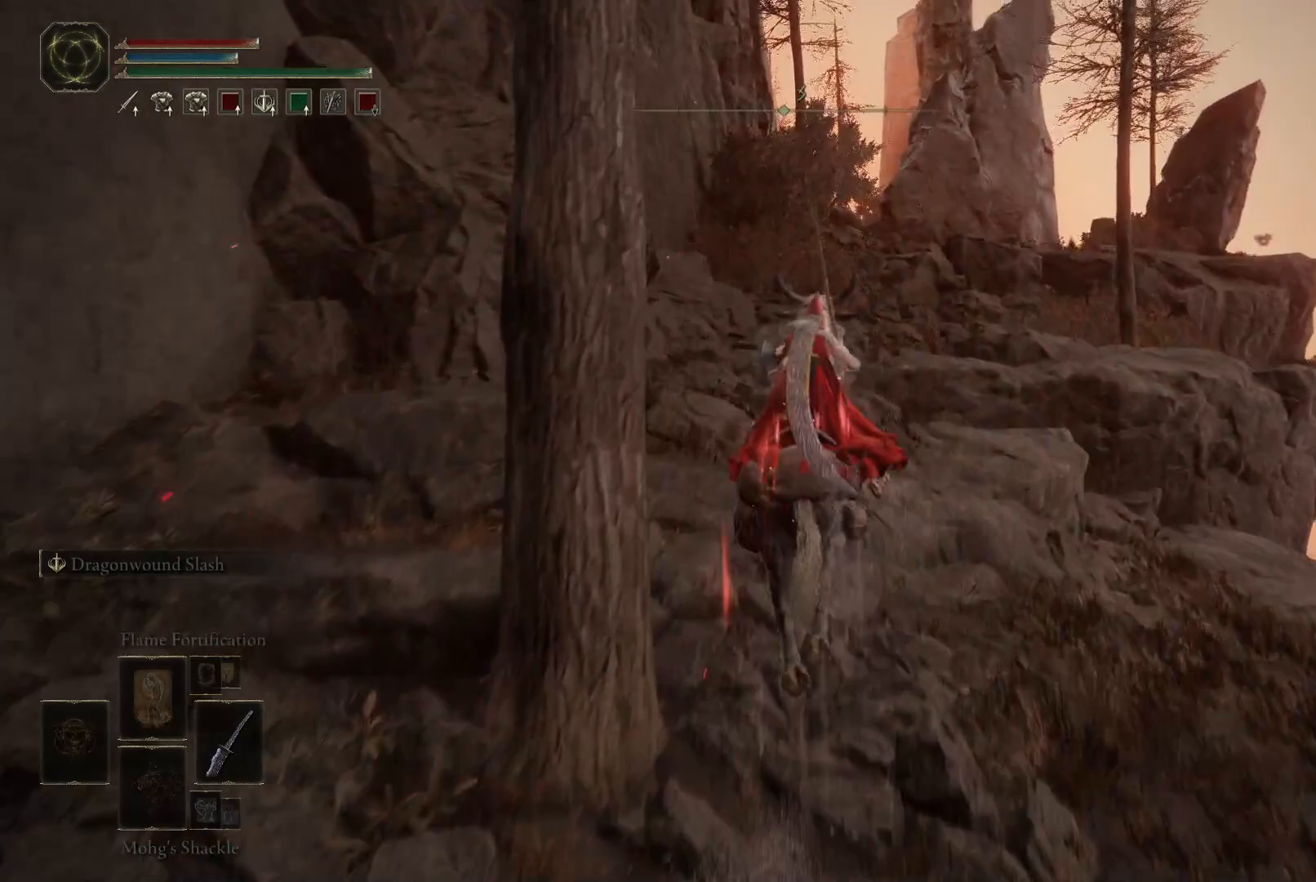
{"buttons": [], "left_stick": "up", "right_stick": "center", "events": [[383, "A", "down"], [450, "A", "up"]]}
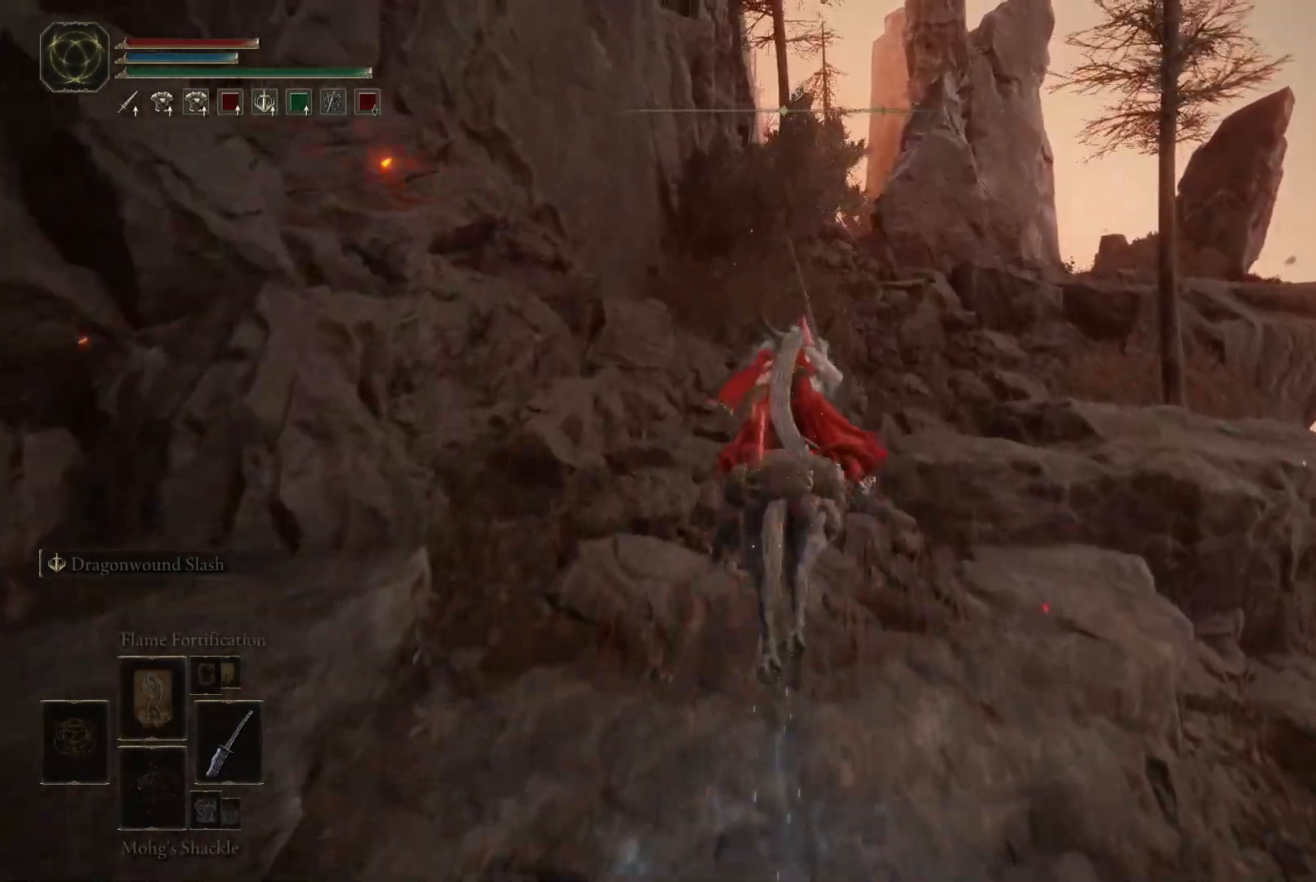
{"buttons": [], "left_stick": "up", "right_stick": "center", "events": [[17, "A", "down"], [100, "A", "up"], [250, "right_stick", "down-left"], [383, "right_stick", "center"]]}
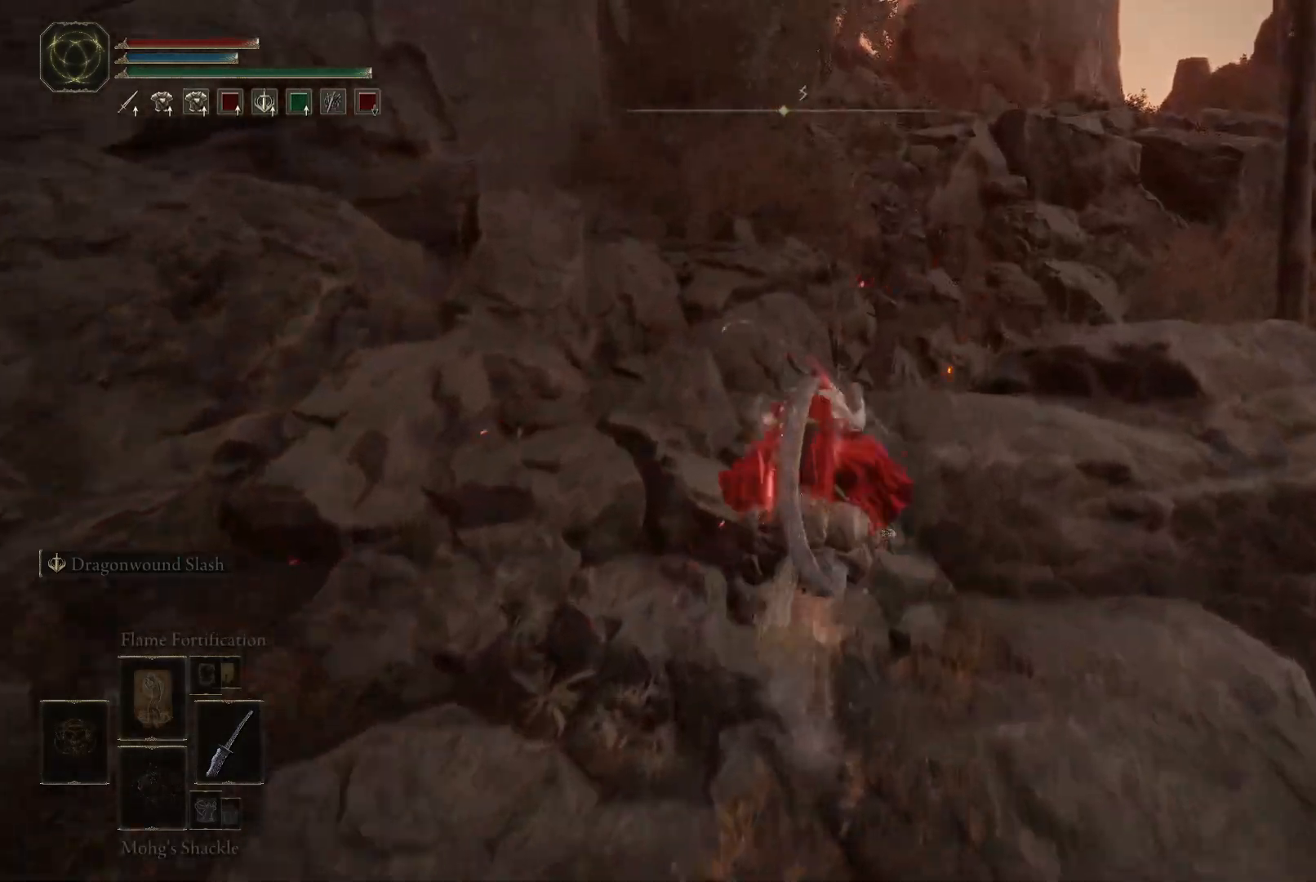
{"buttons": [], "left_stick": "up", "right_stick": "center", "events": [[33, "B", "down"], [67, "B", "up"], [133, "B", "down"], [200, "B", "up"]]}
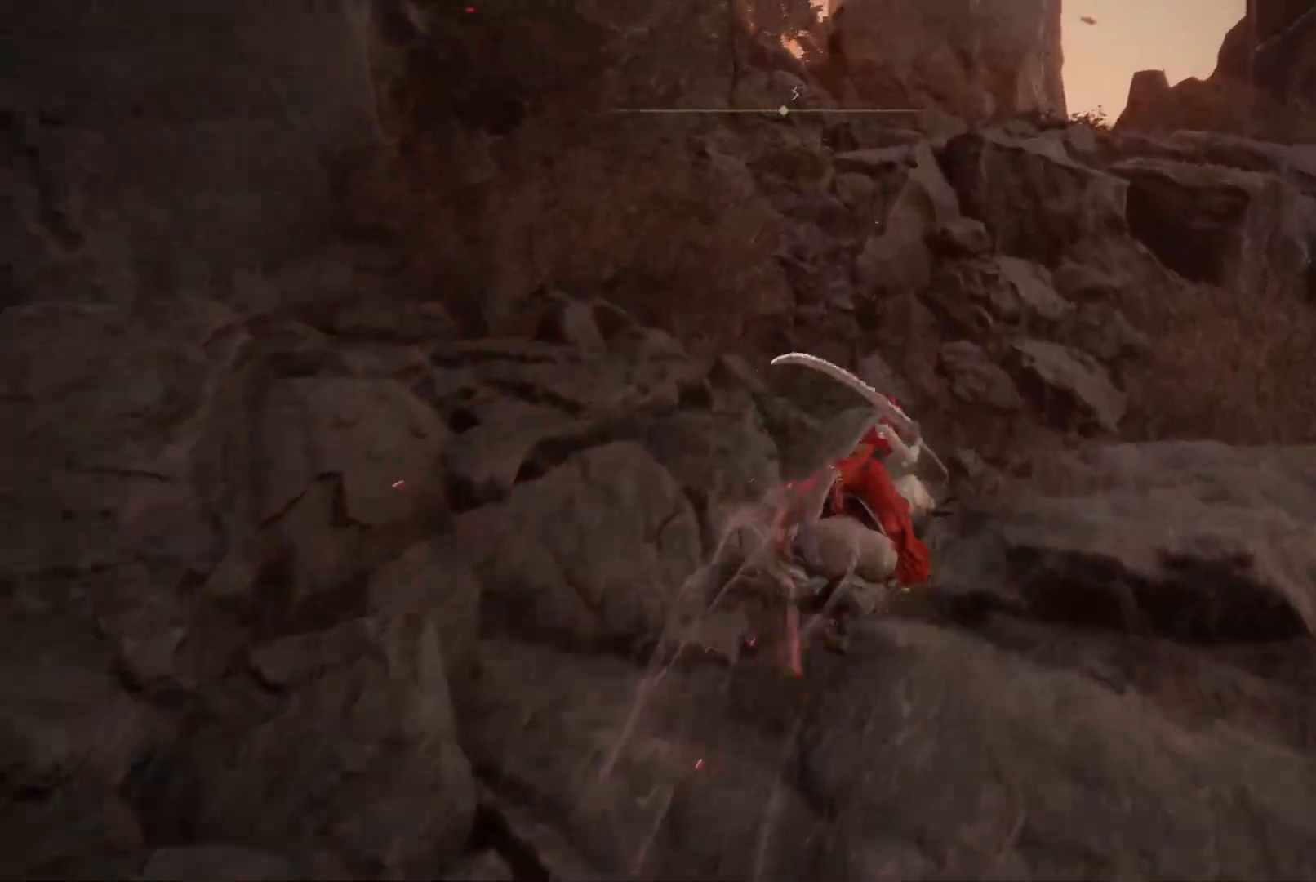
{"buttons": [], "left_stick": "up", "right_stick": "center", "events": [[83, "A", "down"], [183, "A", "up"], [317, "right_stick", "left"], [467, "right_stick", "center"]]}
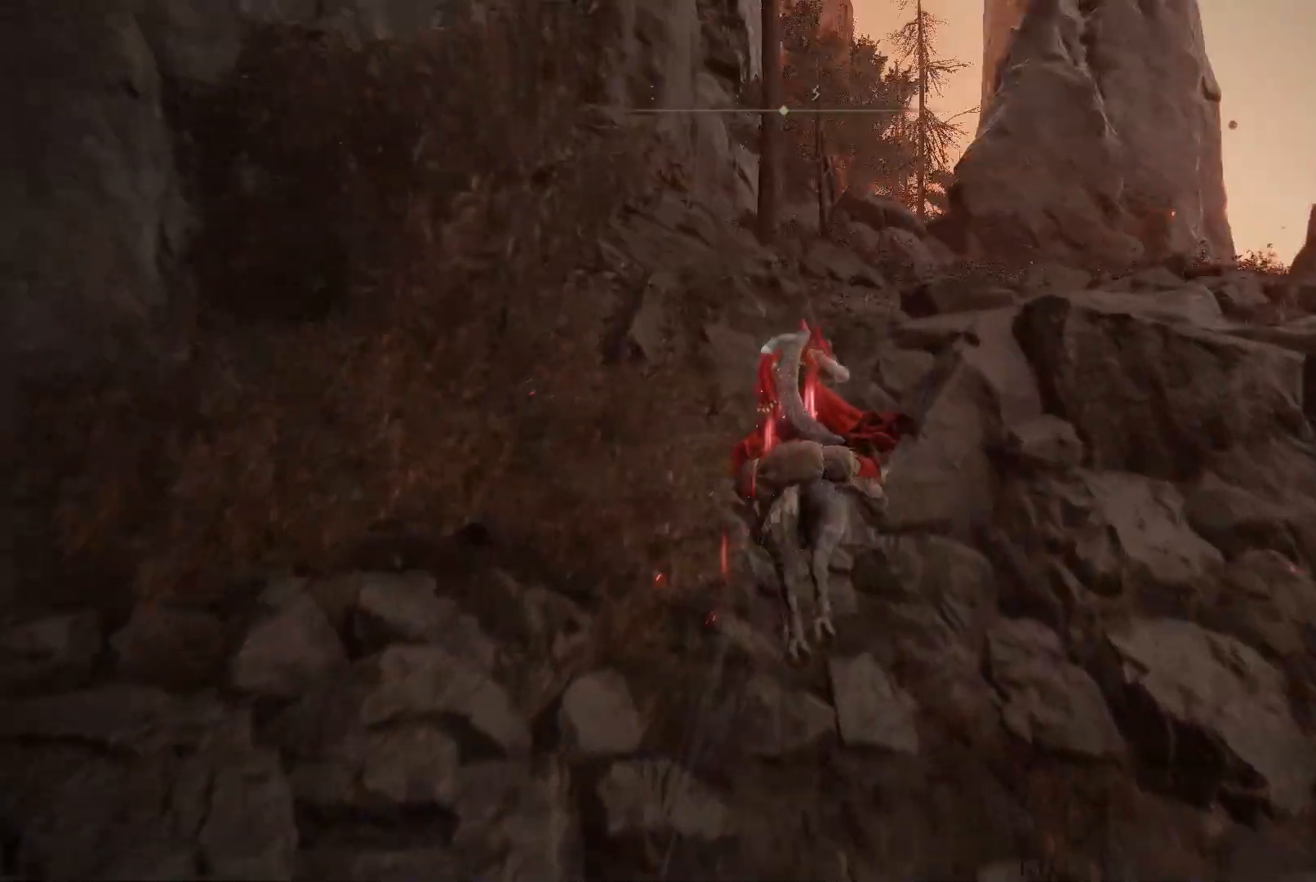
{"buttons": [], "left_stick": "up", "right_stick": "down-left", "events": [[83, "A", "down"], [167, "A", "up"], [217, "A", "down"], [300, "A", "up"], [450, "right_stick", "down-left"]]}
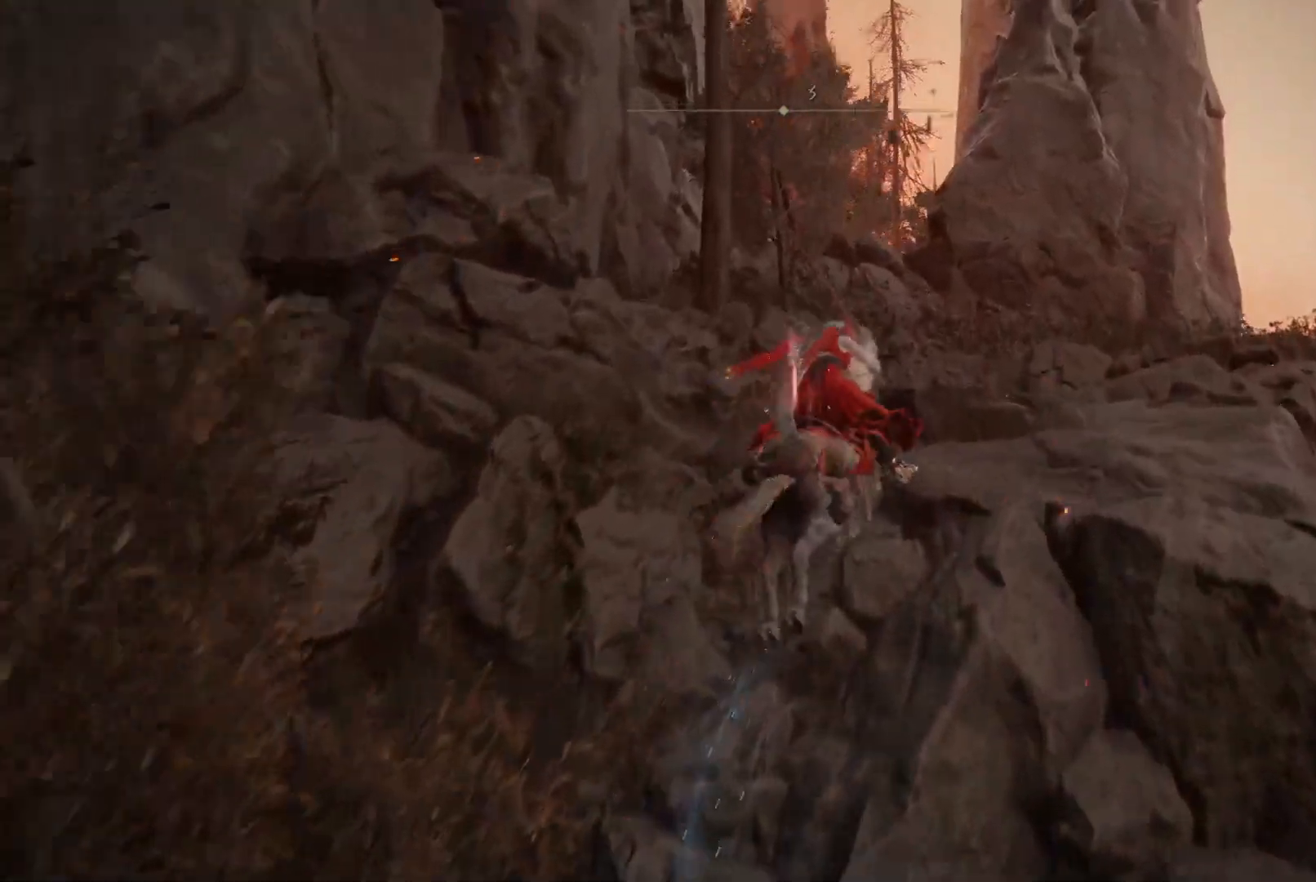
{"buttons": [], "left_stick": "up-right", "right_stick": "center", "events": [[50, "right_stick", "center"], [250, "B", "down"], [267, "left_stick", "up-right"], [300, "B", "up"], [367, "B", "down"], [467, "B", "up"]]}
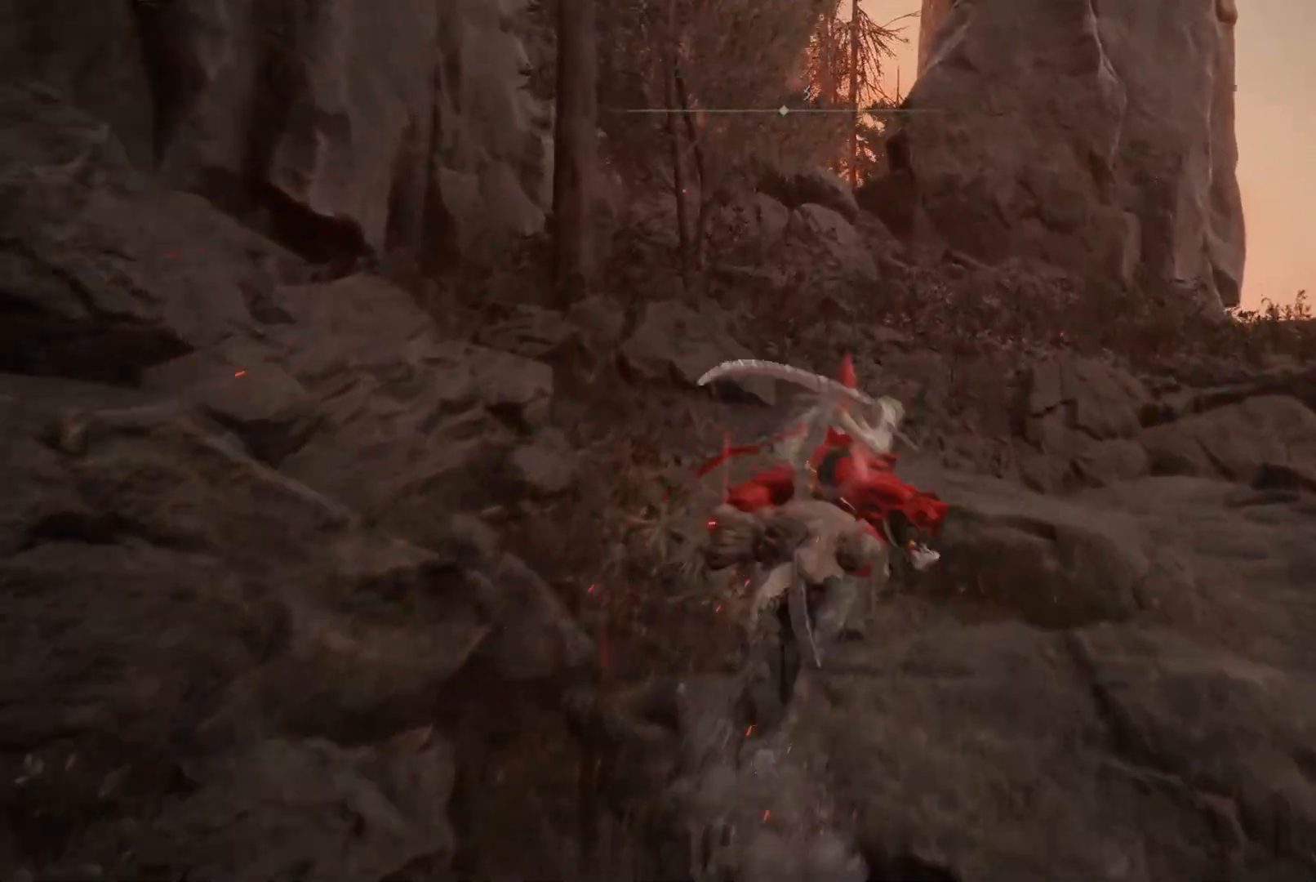
{"buttons": [], "left_stick": "up", "right_stick": "center", "events": [[183, "left_stick", "up"]]}
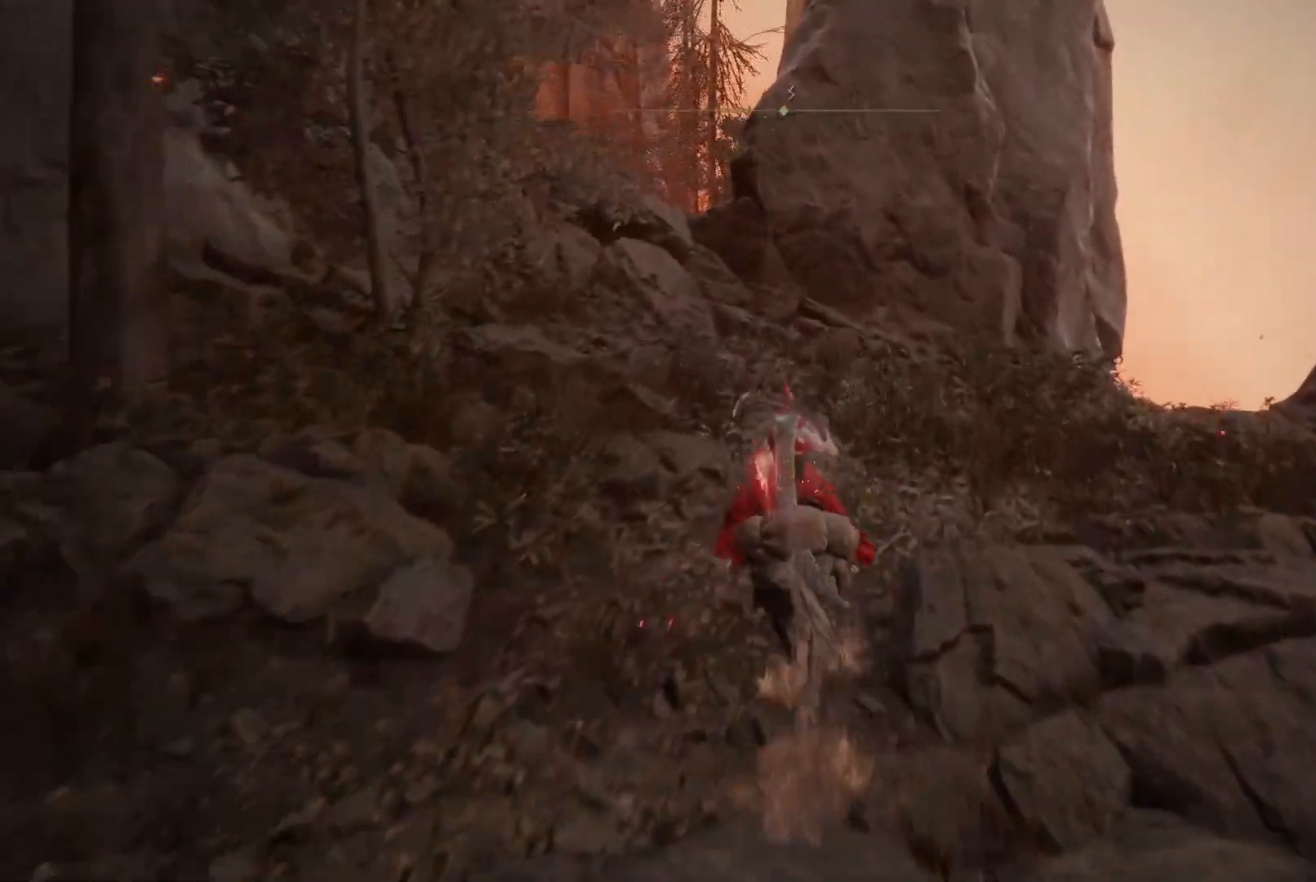
{"buttons": [], "left_stick": "up", "right_stick": "center", "events": [[200, "right_stick", "left"], [383, "right_stick", "center"]]}
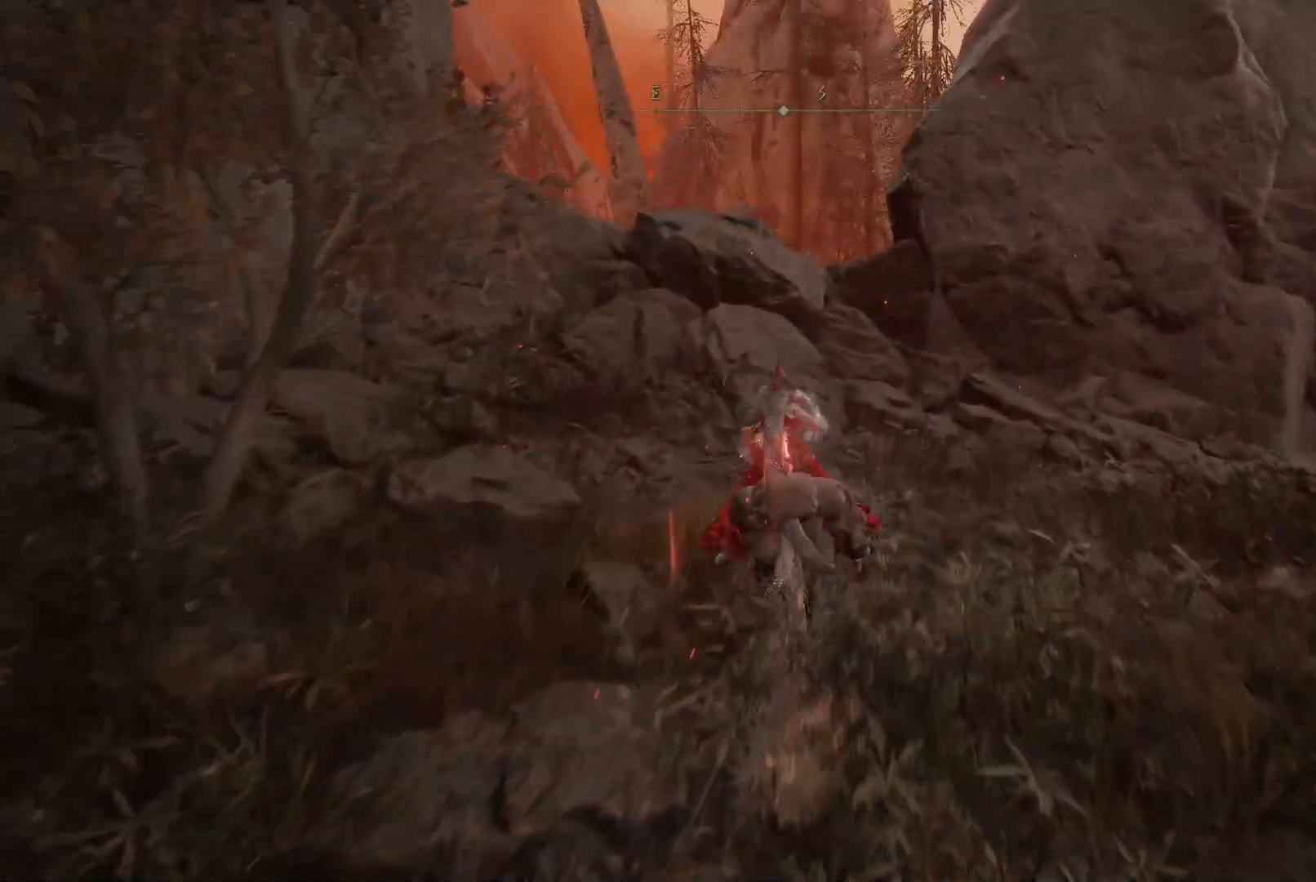
{"buttons": [], "left_stick": "up", "right_stick": "center", "events": [[17, "B", "down"], [50, "B", "up"], [117, "B", "down"], [150, "B", "up"], [283, "A", "down"], [467, "A", "up"]]}
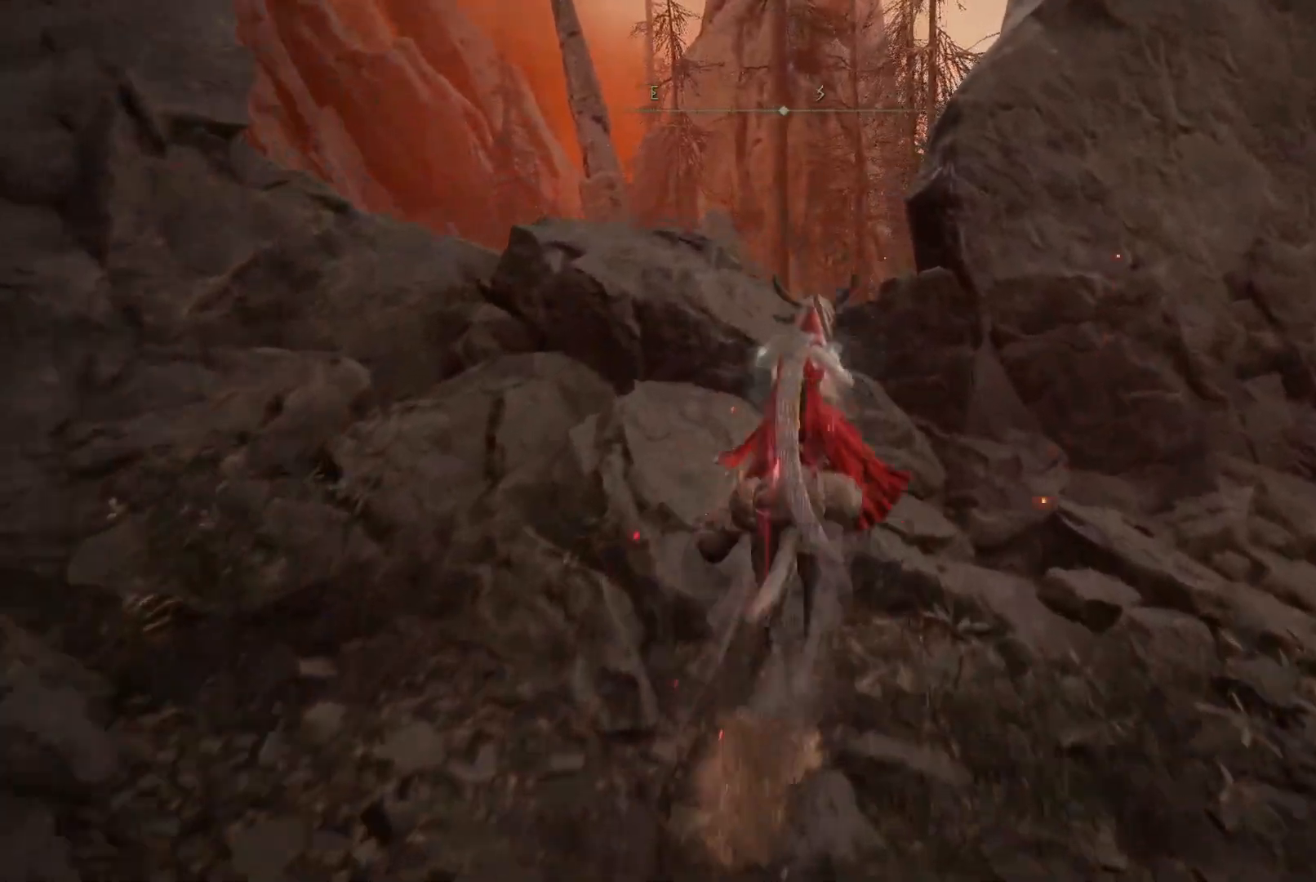
{"buttons": [], "left_stick": "up", "right_stick": "center", "events": [[217, "A", "down"], [333, "A", "up"]]}
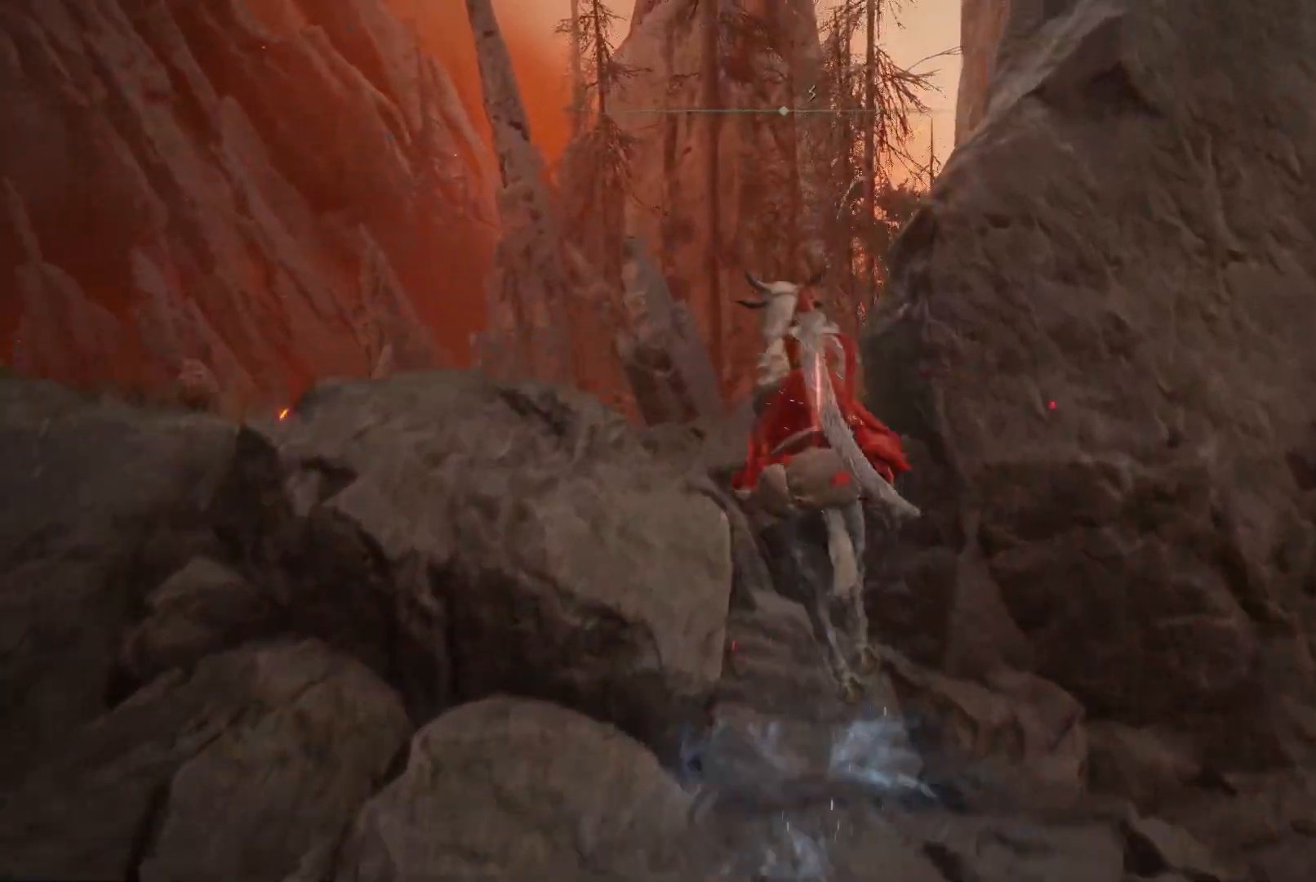
{"buttons": [], "left_stick": "up", "right_stick": "center", "events": [[17, "right_stick", "left"], [383, "right_stick", "center"]]}
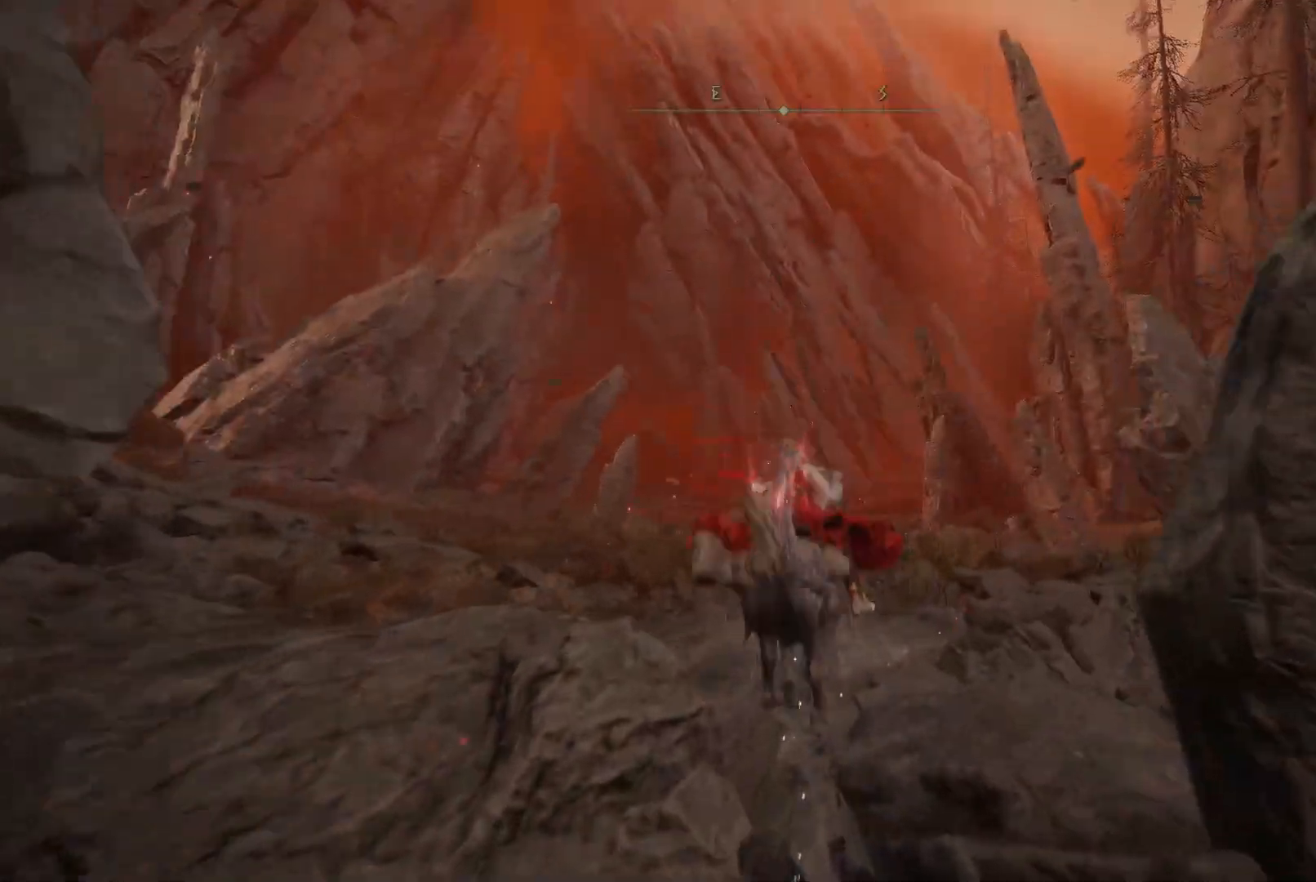
{"buttons": [], "left_stick": "up", "right_stick": "center", "events": [[33, "B", "down"], [50, "B", "up"], [250, "right_stick", "down"], [400, "right_stick", "center"]]}
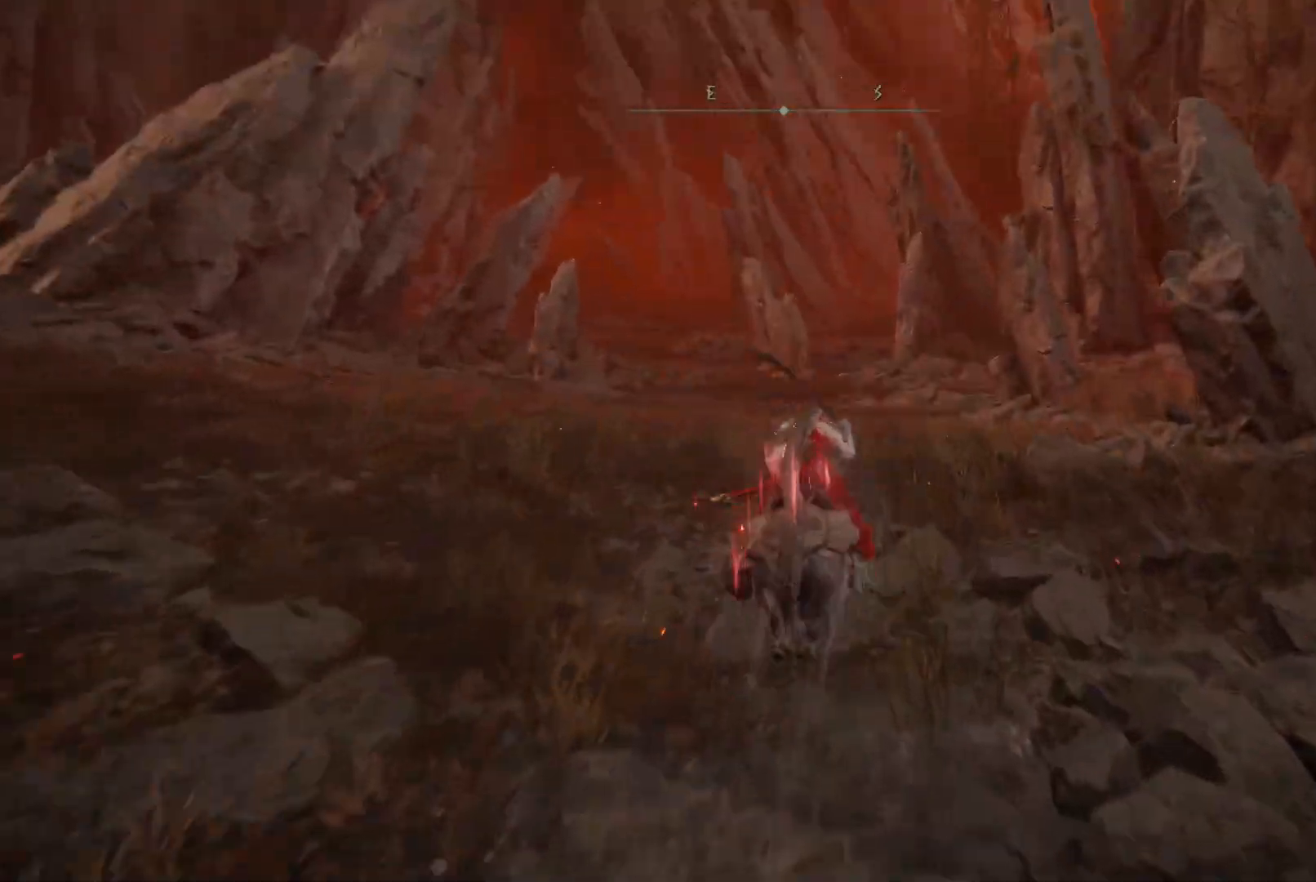
{"buttons": [], "left_stick": "up", "right_stick": "center", "events": [[67, "B", "down"], [100, "B", "up"], [333, "right_stick", "left"], [483, "right_stick", "center"]]}
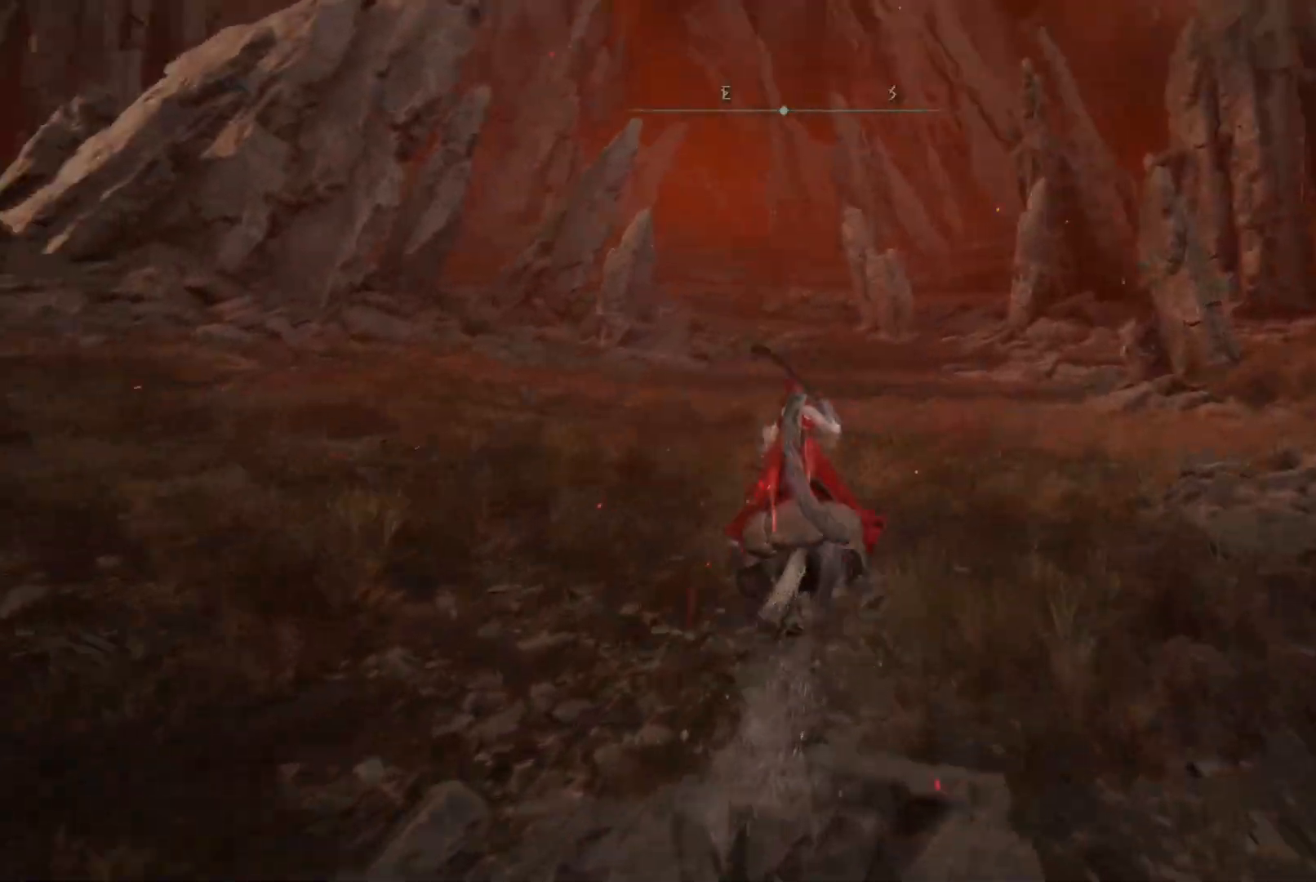
{"buttons": [], "left_stick": "up", "right_stick": "center", "events": [[100, "B", "down"], [233, "B", "up"]]}
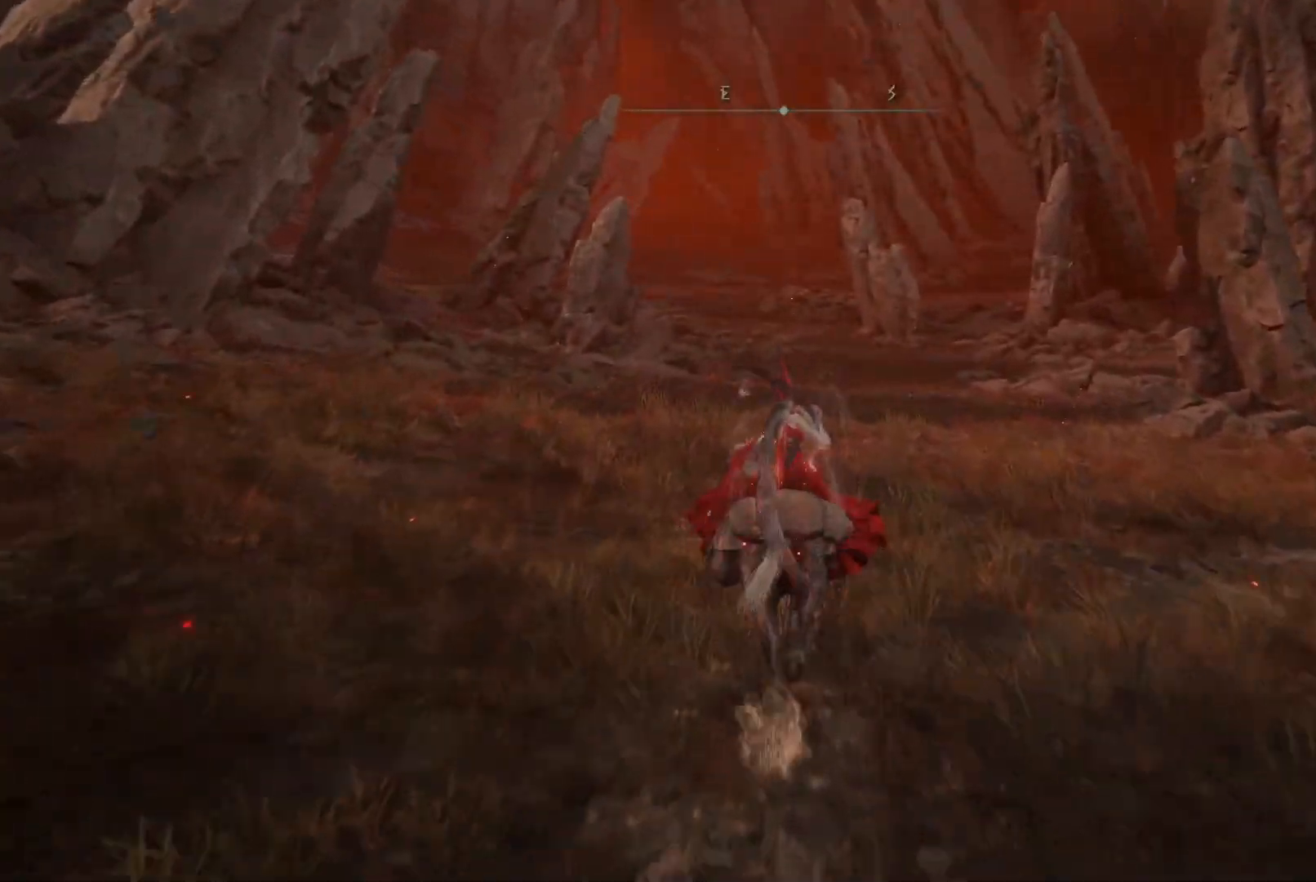
{"buttons": [], "left_stick": "up", "right_stick": "center", "events": [[67, "right_stick", "up-left"], [133, "right_stick", "center"], [283, "B", "down"], [367, "B", "up"]]}